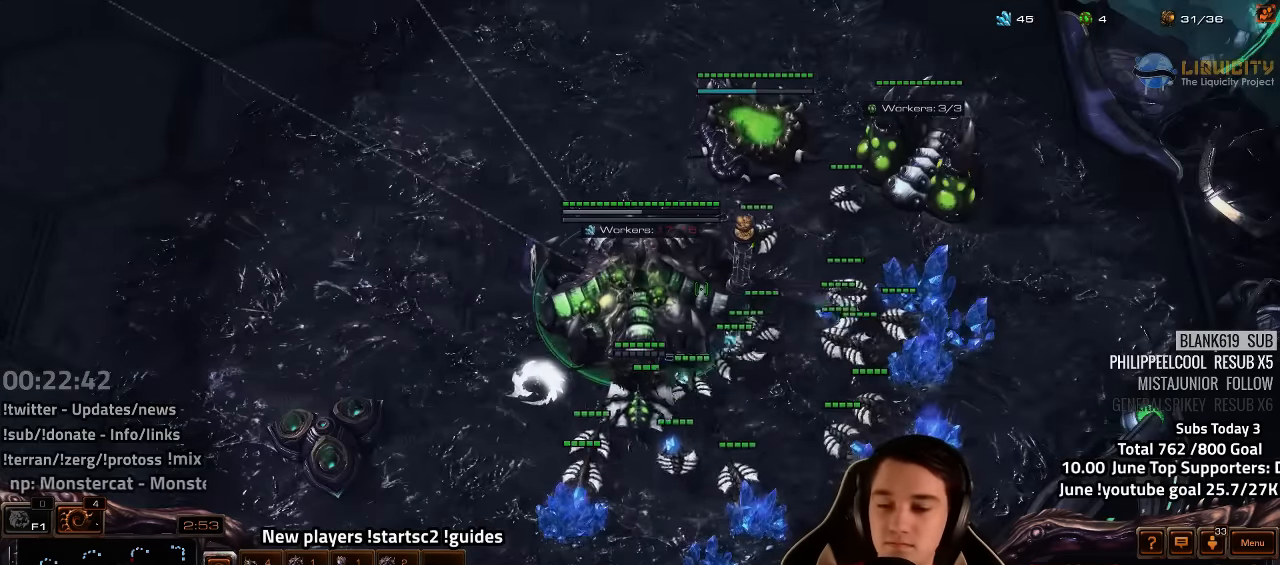
Gameplay with keyboard; each line is a JSON object with the keys held at the frame after it. "events" lists presses ("down") and releases ("up") of "1", "2", "3", "4", "5", "6", "7", "a", "alt", "b", "backslash", "c", "caps_lock", "ctrl", "d", "e", "escape", "f", "f1", "f2", "f3", "f4", "f5", "f6", "f7", "f8", "g", "h", "n", "q", "r", "s", "shift", "space", "super", "t", "tab", "tilde", "v", "w", "x", "y" and "z" between this image and that frame as [ms after this image, input, new state], when the widget could be followed in between. No other keys are recorded. Mouse input is not recorded.
{"keys": [], "events": [[400, "1", "down"], [466, "1", "up"]]}
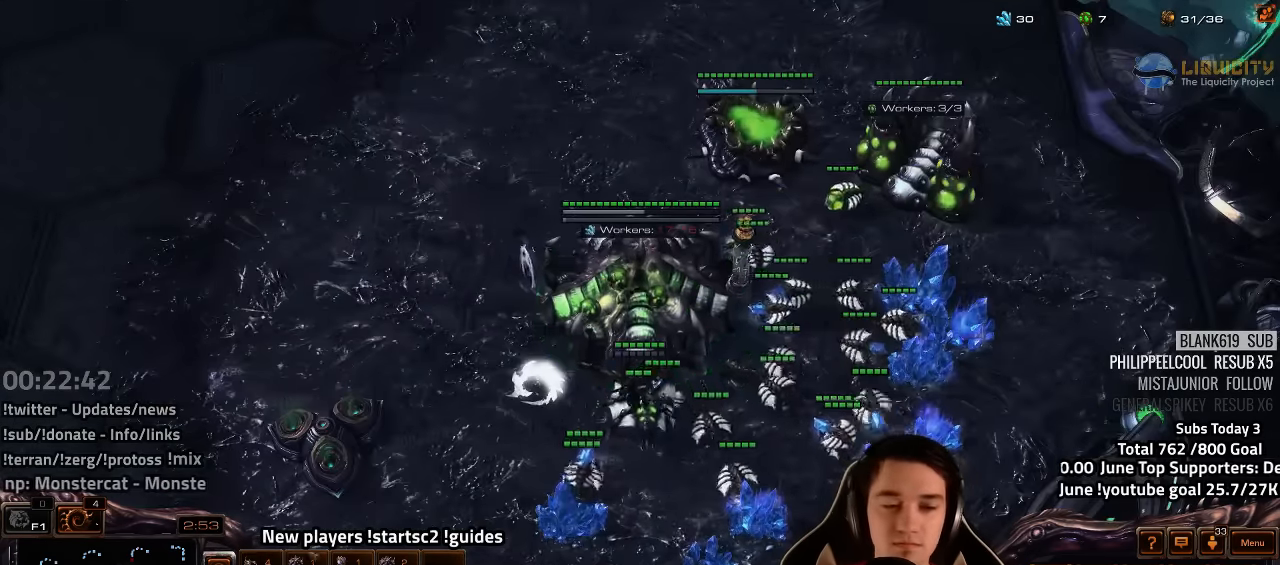
{"keys": [], "events": [[66, "1", "down"], [133, "1", "up"], [216, "1", "down"], [283, "1", "up"]]}
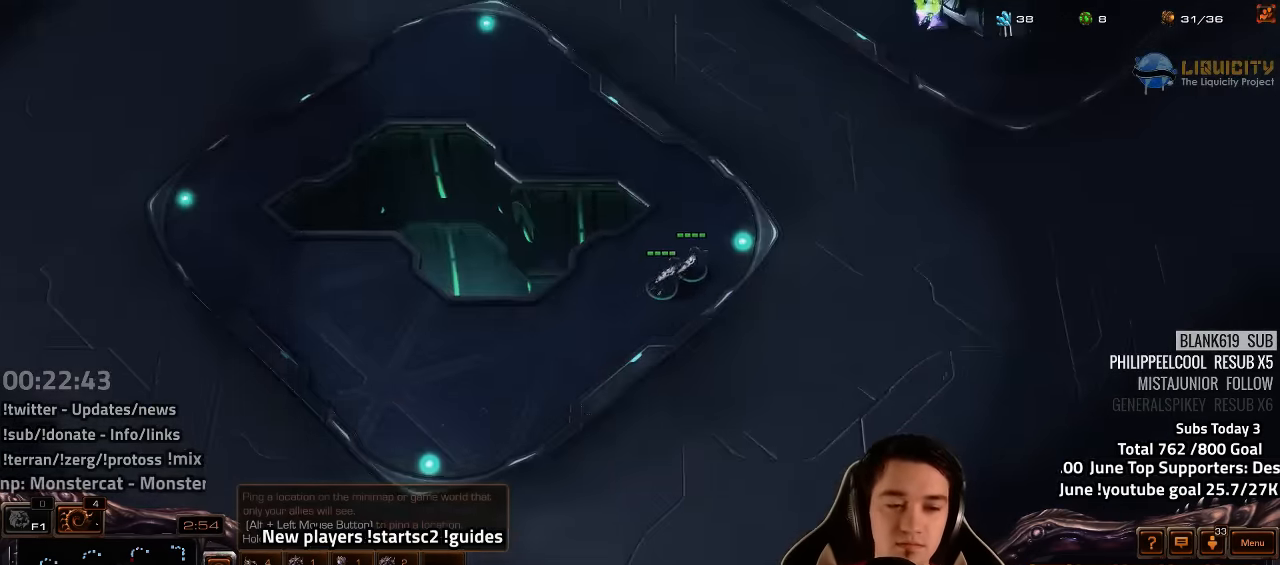
{"keys": ["ctrl"], "events": [[66, "ctrl", "down"], [416, "1", "down"], [500, "1", "up"]]}
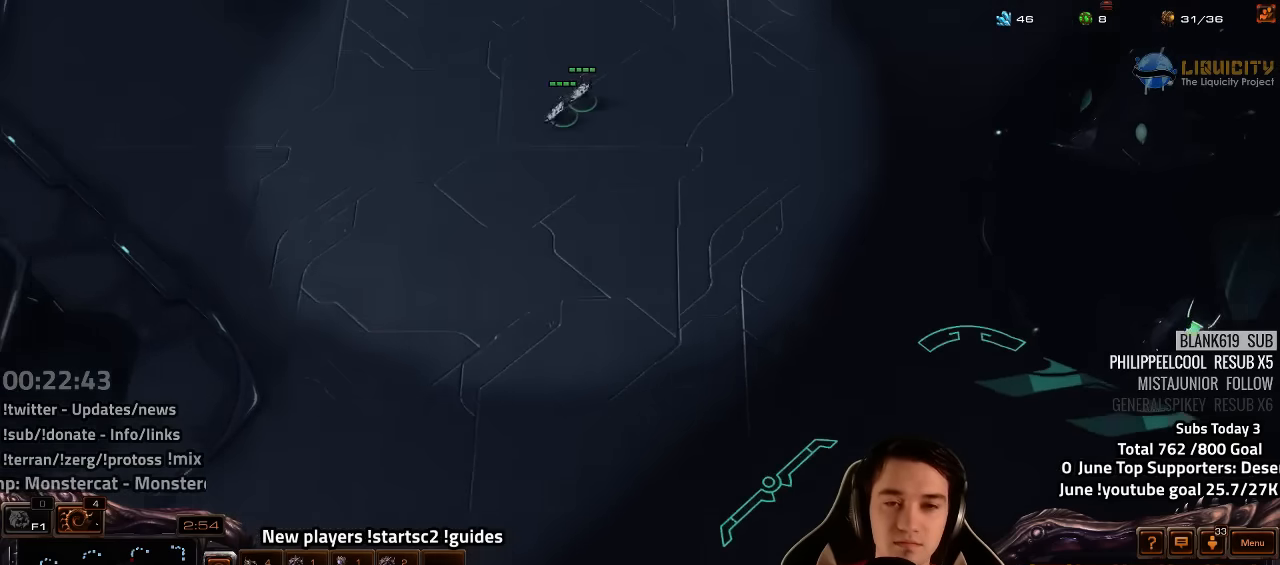
{"keys": ["1", "ctrl"], "events": [[300, "1", "down"], [366, "1", "up"], [483, "1", "down"]]}
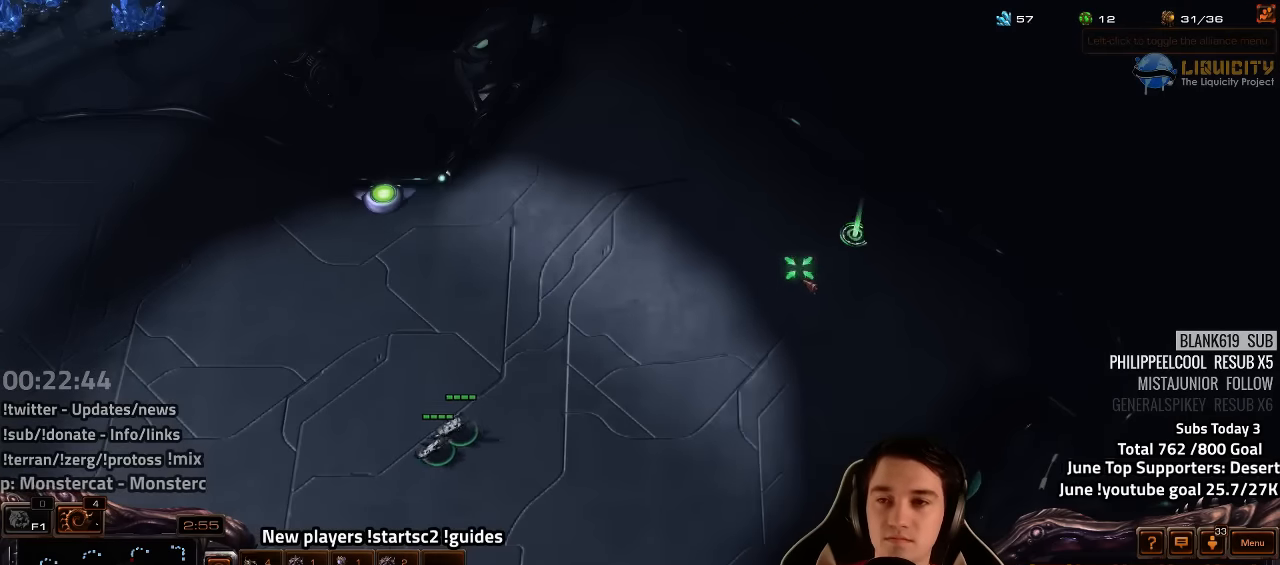
{"keys": [], "events": [[33, "1", "up"], [83, "ctrl", "up"], [316, "f2", "down"], [383, "f4", "down"], [433, "f2", "up"], [500, "f4", "up"]]}
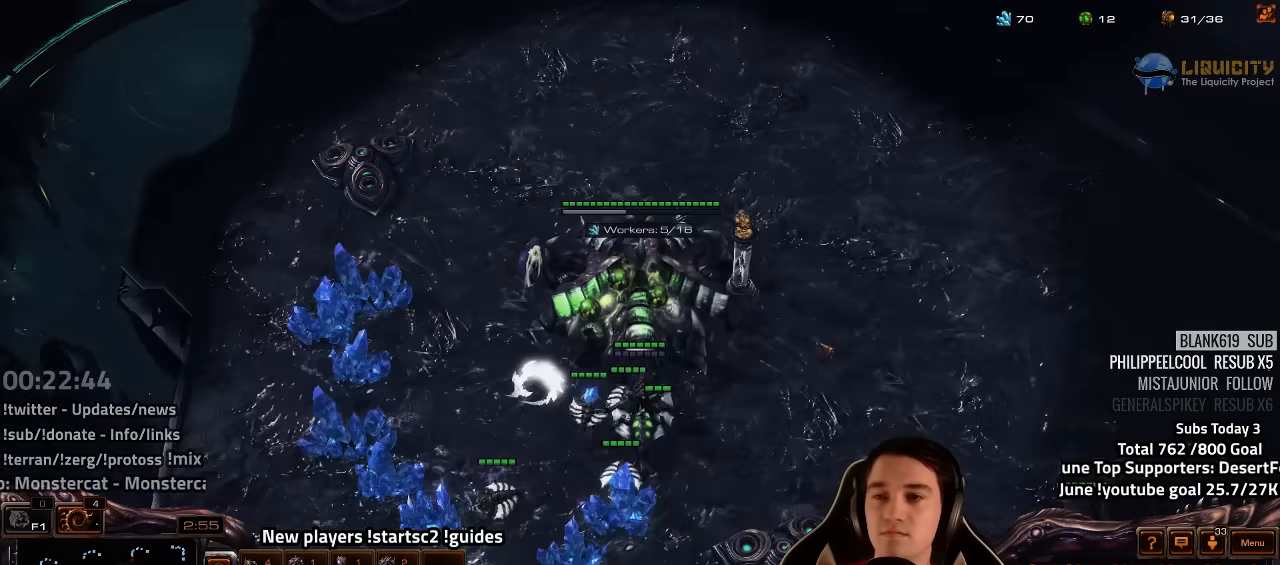
{"keys": [], "events": [[166, "4", "down"], [166, "f2", "down"], [183, "4", "up"], [250, "f2", "up"], [283, "4", "down"], [350, "4", "up"], [433, "4", "down"], [483, "4", "up"]]}
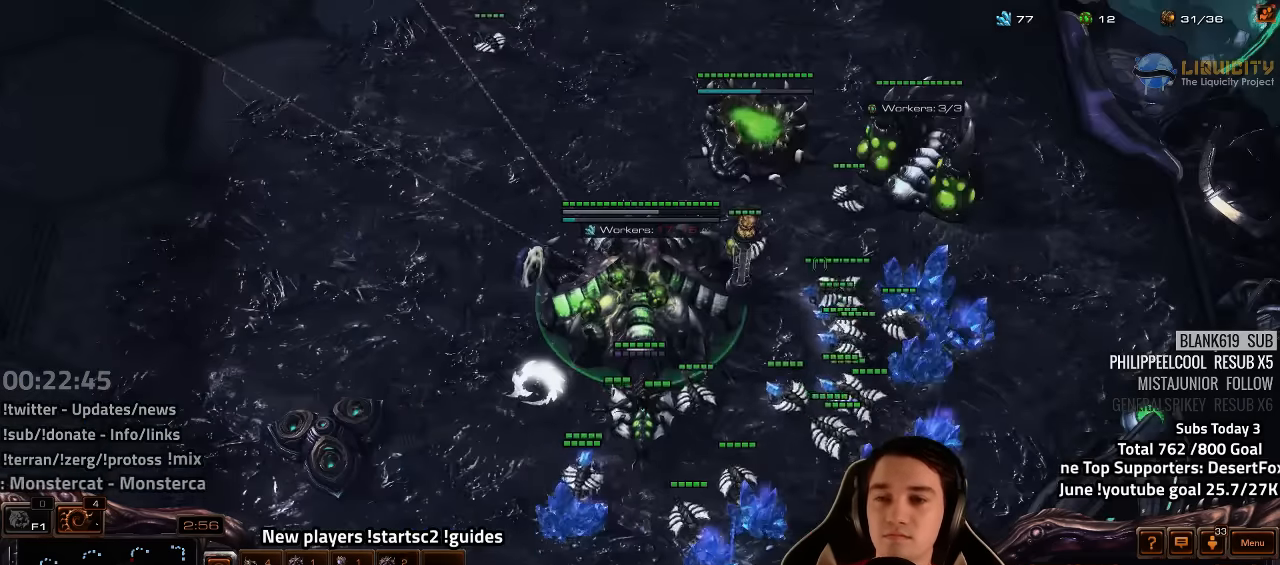
{"keys": [], "events": [[250, "b", "down"], [283, "b", "up"], [366, "v", "down"], [433, "v", "up"]]}
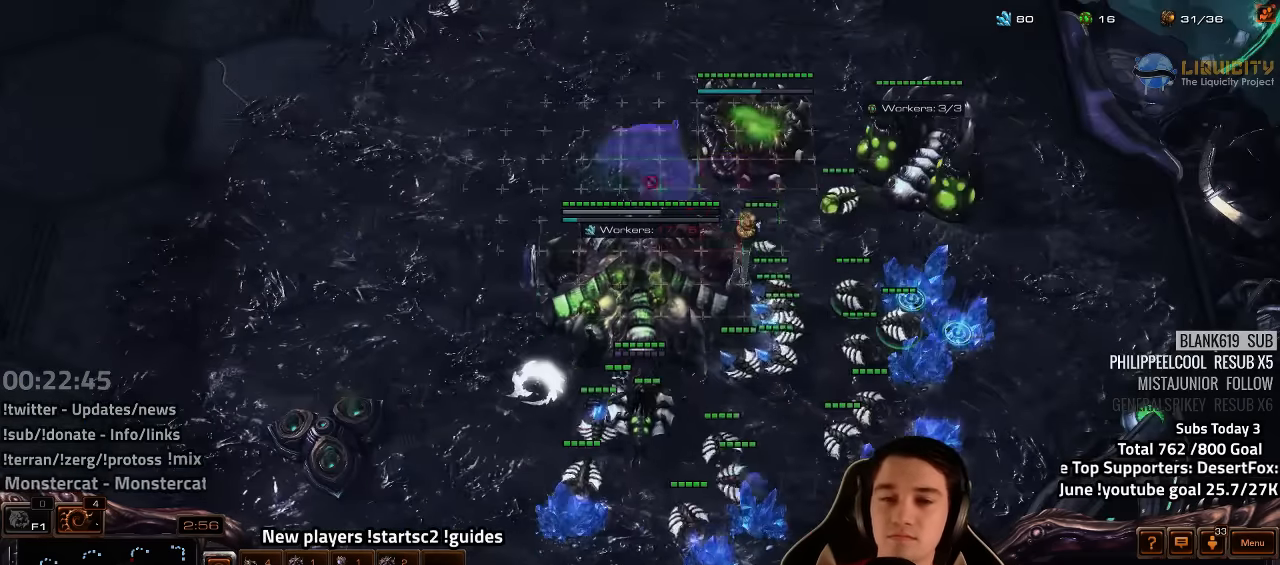
{"keys": [], "events": [[16, "v", "down"], [83, "v", "up"]]}
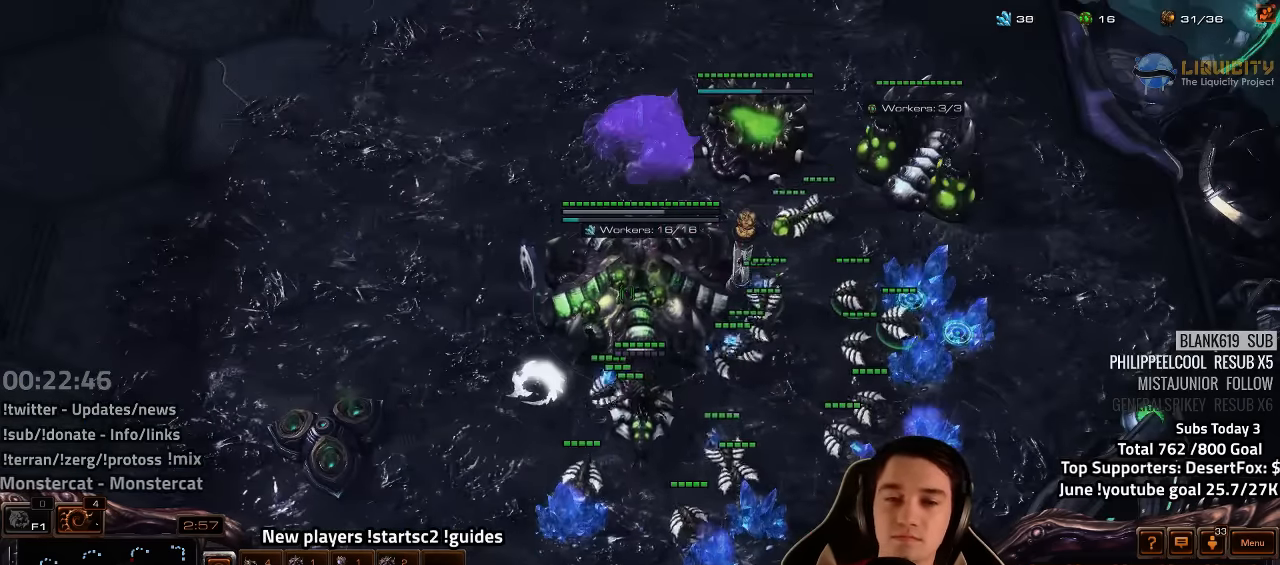
{"keys": [], "events": [[16, "1", "down"], [100, "1", "up"], [167, "1", "down"], [234, "1", "up"], [317, "1", "down"], [384, "1", "up"]]}
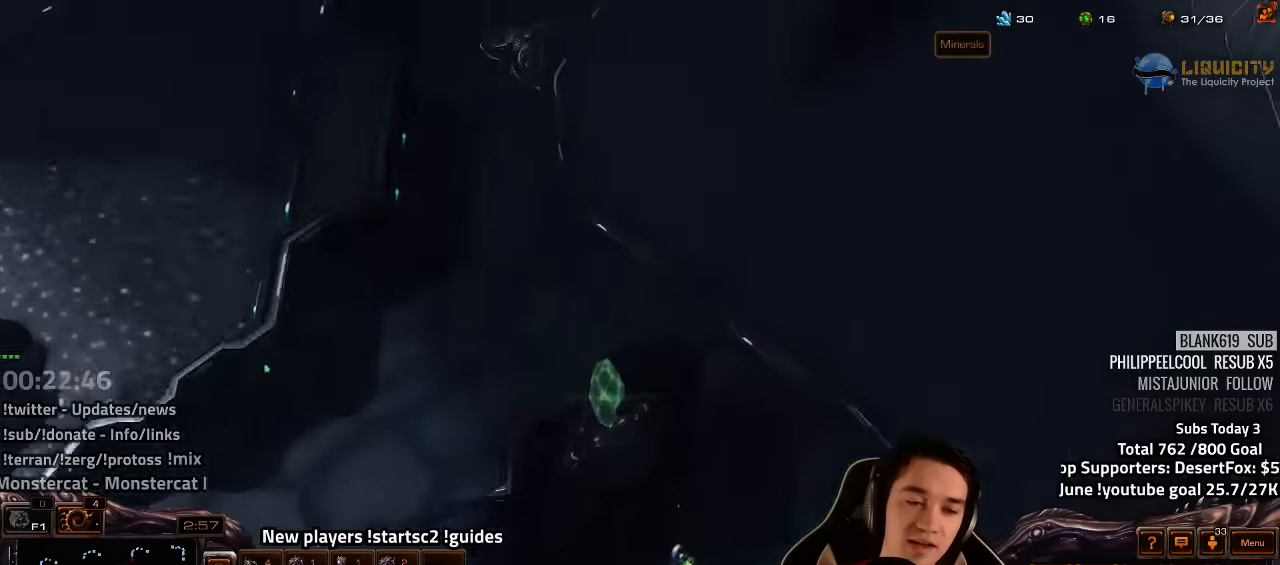
{"keys": ["ctrl"], "events": [[317, "ctrl", "down"], [367, "1", "down"], [450, "1", "up"]]}
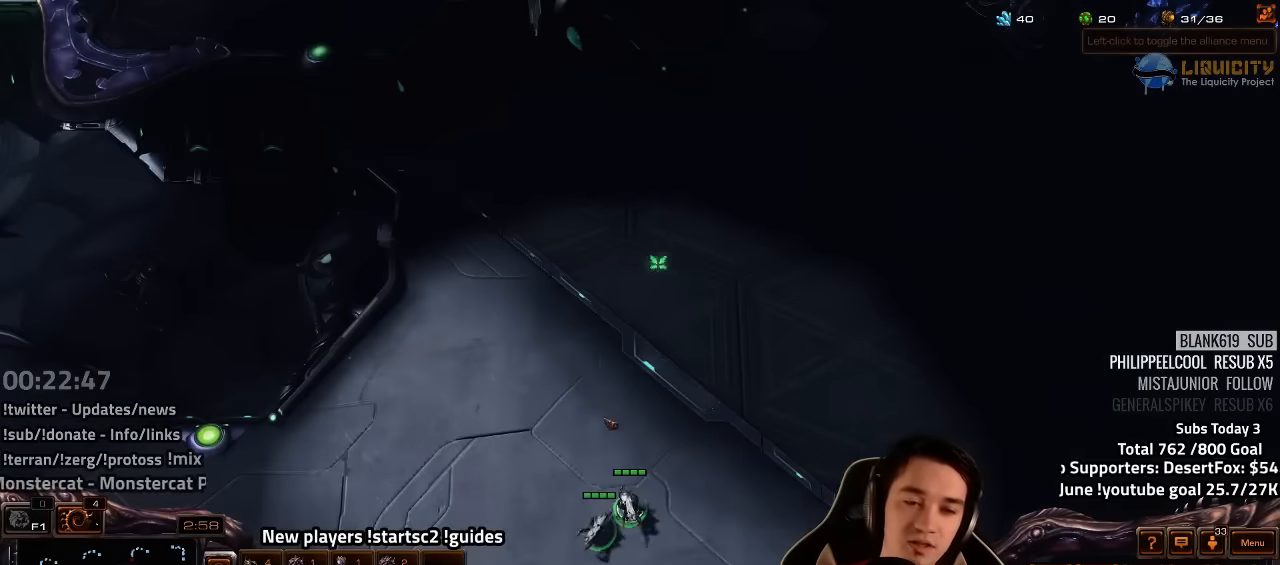
{"keys": [], "events": [[50, "1", "down"], [117, "1", "up"], [200, "1", "down"], [267, "1", "up"], [300, "ctrl", "up"]]}
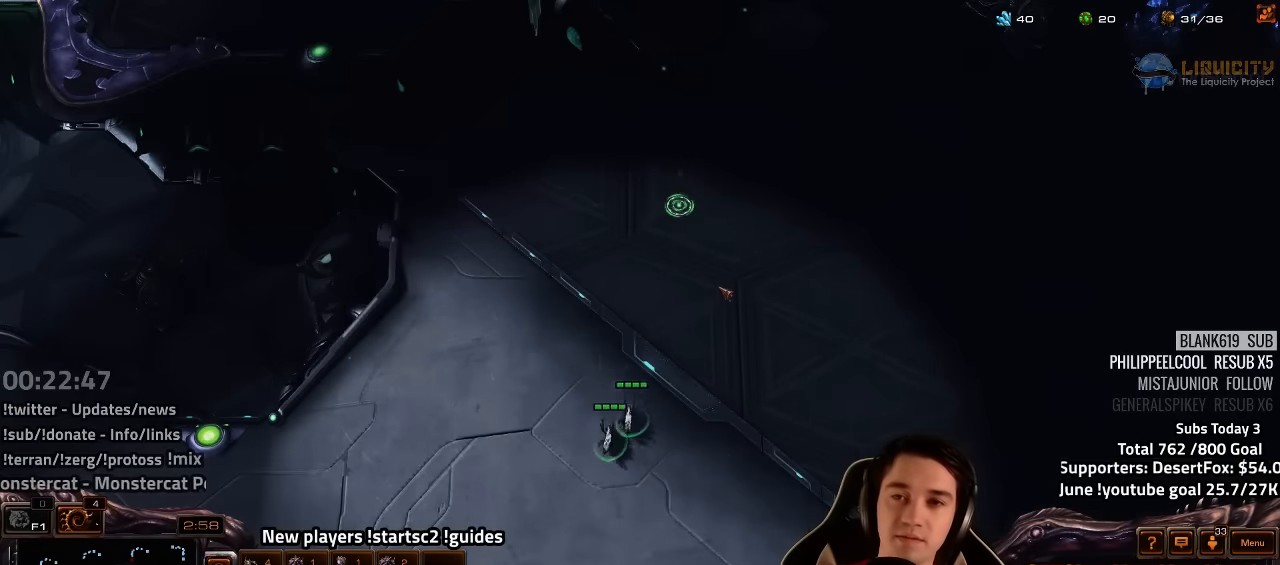
{"keys": ["d", "s"], "events": [[17, "5", "down"], [34, "5", "up"], [167, "4", "down"], [234, "4", "up"], [317, "4", "down"], [367, "4", "up"], [484, "s", "down"], [500, "d", "down"]]}
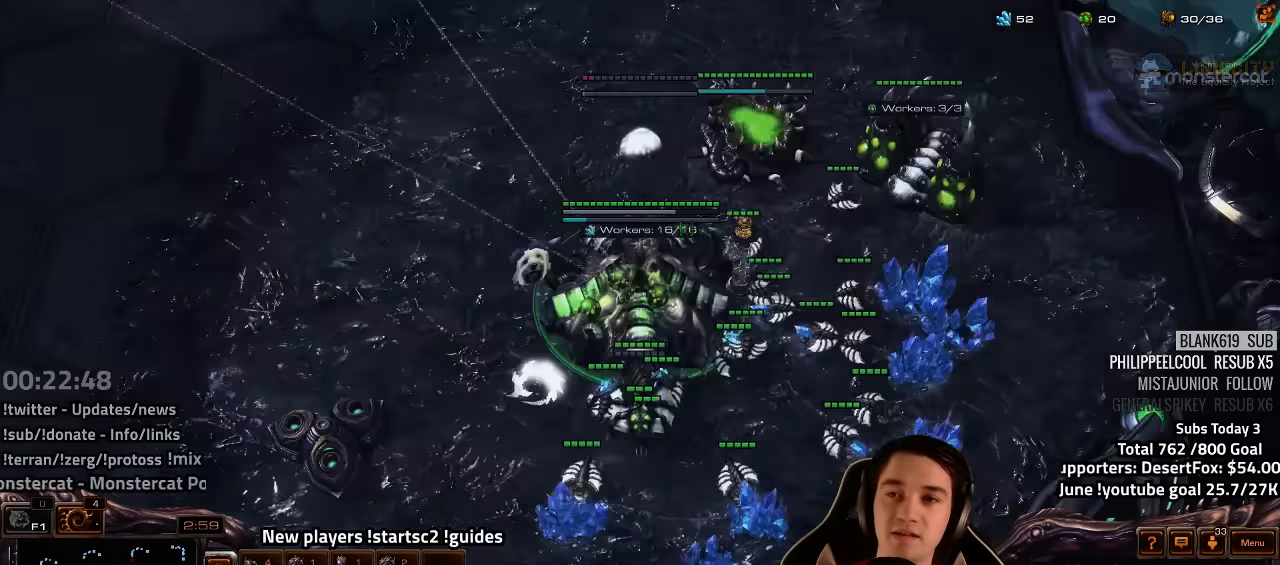
{"keys": [], "events": [[50, "s", "up"], [67, "d", "up"], [134, "d", "down"], [200, "d", "up"], [267, "d", "down"], [317, "d", "up"]]}
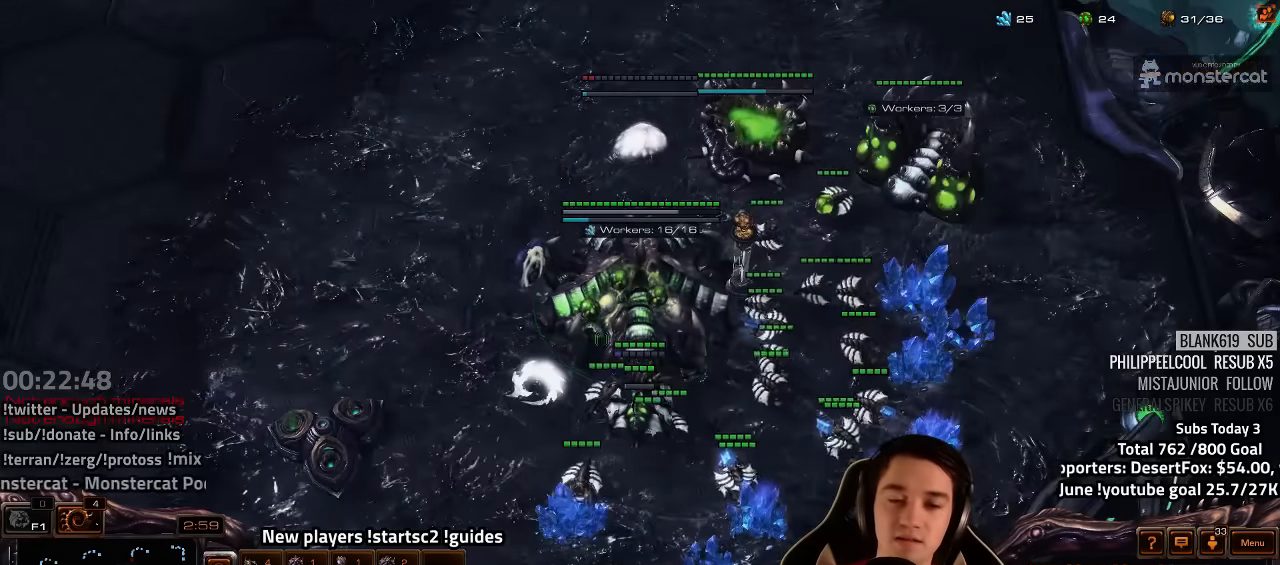
{"keys": ["1"], "events": [[17, "1", "down"], [67, "1", "up"], [167, "1", "down"], [234, "1", "up"], [317, "1", "down"], [367, "1", "up"], [450, "1", "down"]]}
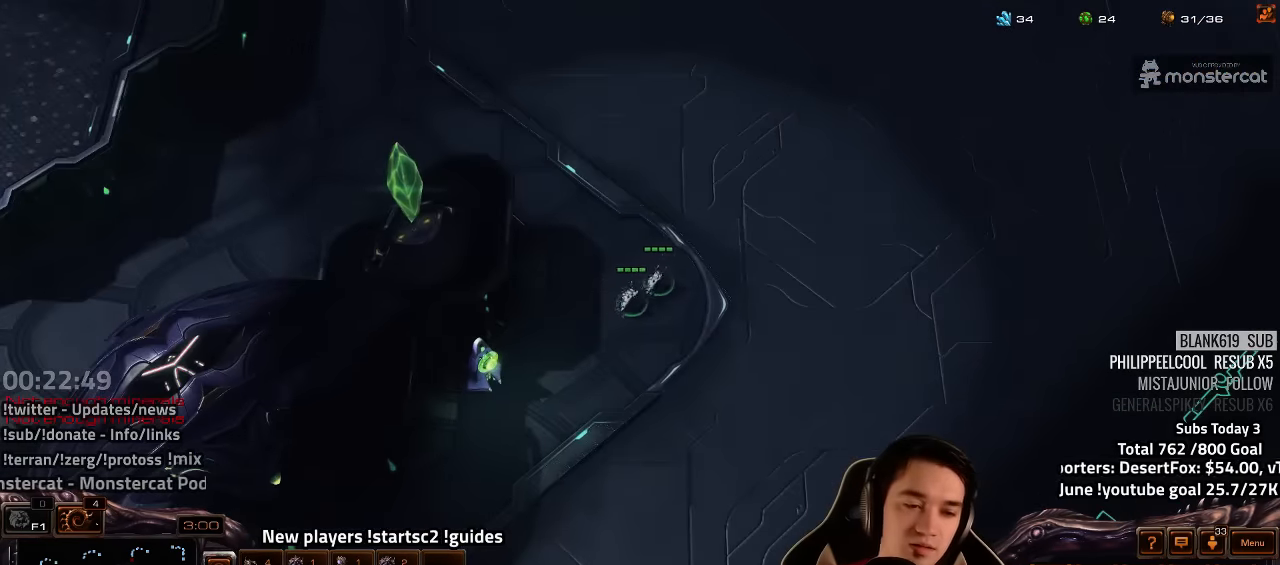
{"keys": ["1", "ctrl"], "events": [[34, "1", "up"], [284, "ctrl", "down"], [317, "1", "down"], [400, "1", "up"], [500, "1", "down"]]}
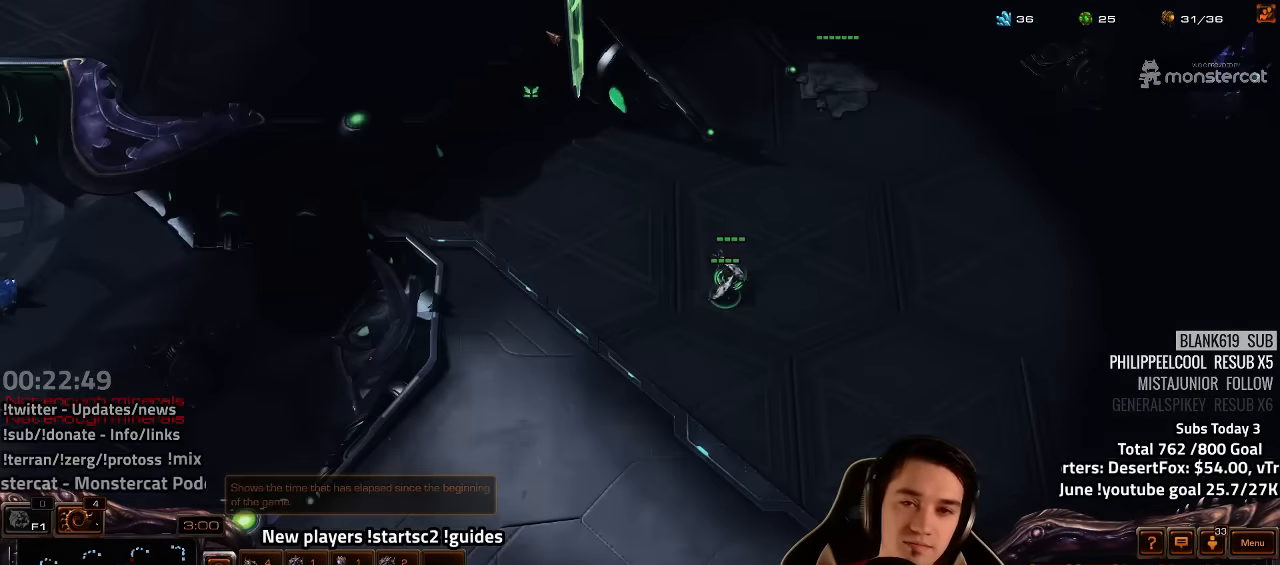
{"keys": ["ctrl"], "events": [[84, "1", "up"], [150, "1", "down"], [267, "1", "up"], [367, "1", "down"], [450, "1", "up"]]}
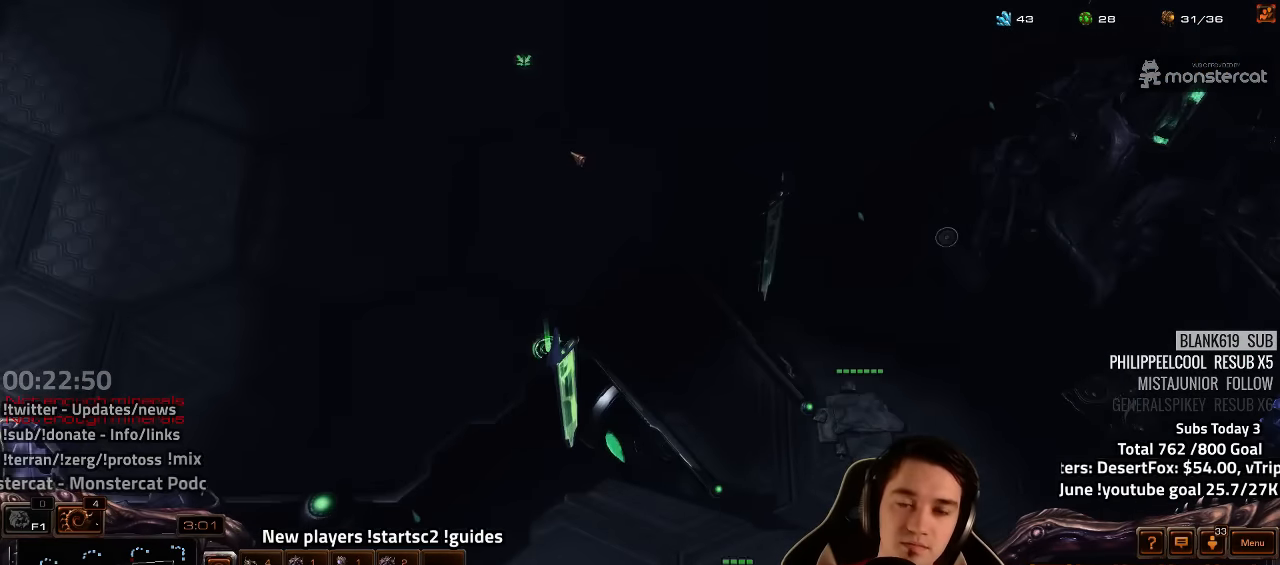
{"keys": ["ctrl"], "events": [[50, "1", "down"], [100, "1", "up"], [200, "1", "down"], [267, "1", "up"], [367, "1", "down"], [450, "1", "up"]]}
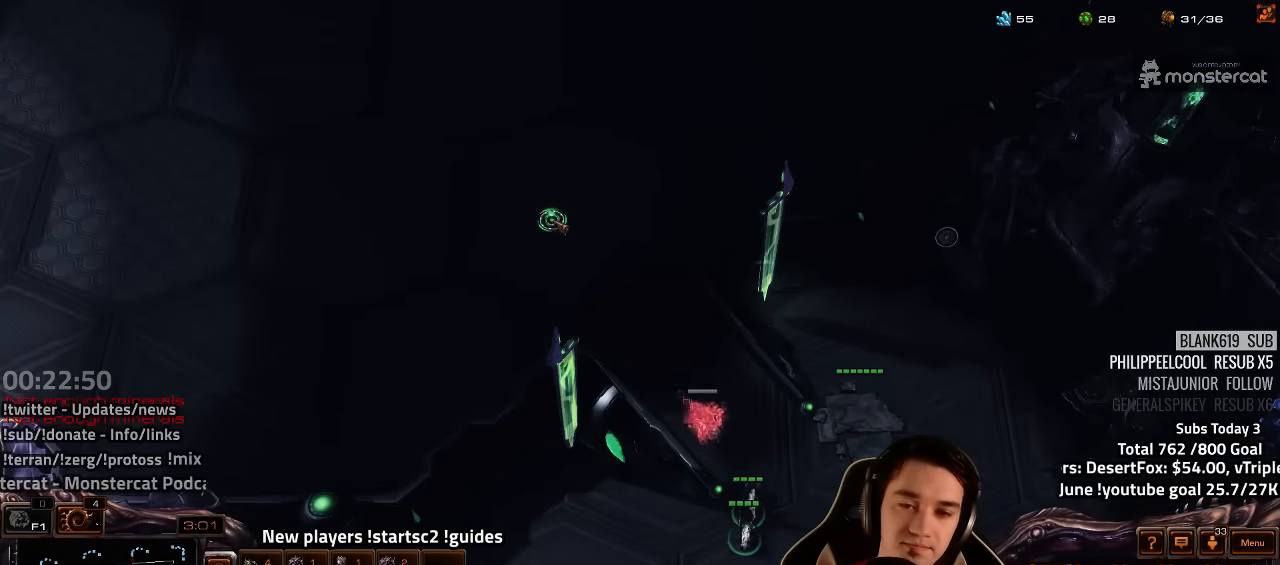
{"keys": ["ctrl"], "events": [[34, "1", "down"], [117, "1", "up"], [217, "1", "down"], [300, "1", "up"]]}
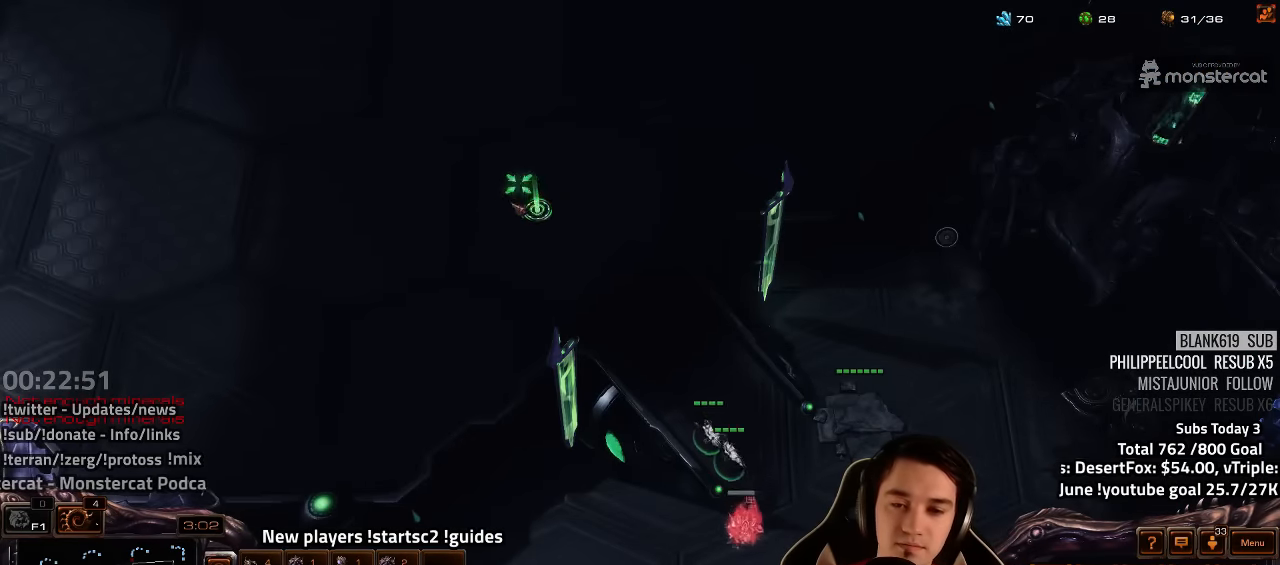
{"keys": ["1", "ctrl"], "events": [[150, "1", "down"], [234, "1", "up"], [467, "1", "down"]]}
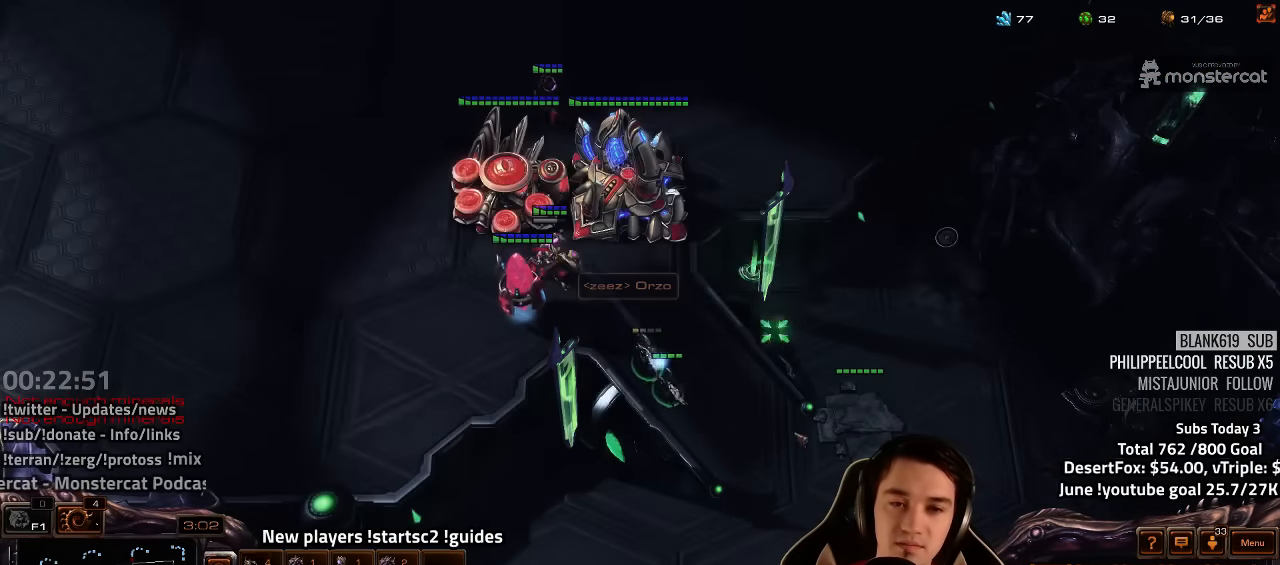
{"keys": ["ctrl"], "events": [[17, "1", "up"]]}
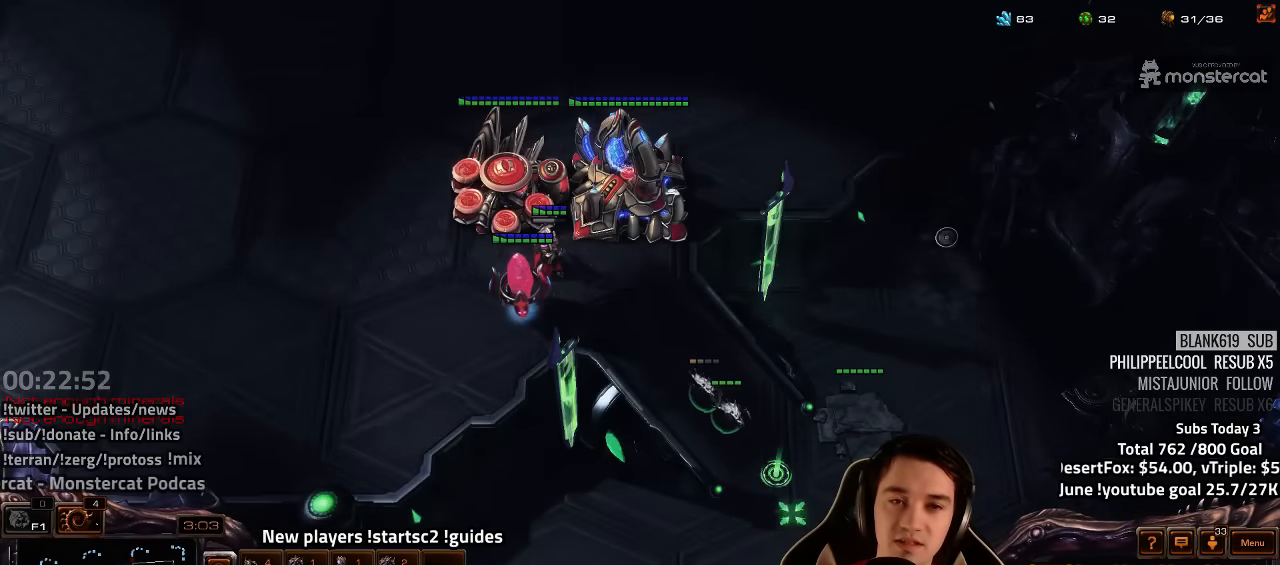
{"keys": ["1", "ctrl"], "events": [[267, "1", "down"], [350, "1", "up"], [450, "1", "down"]]}
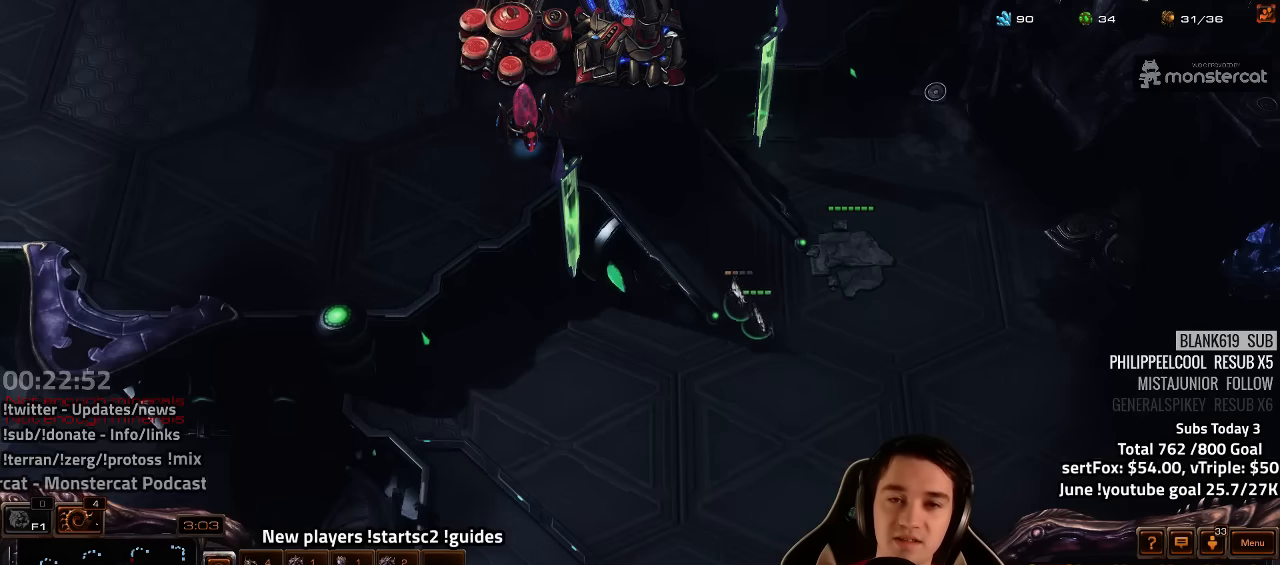
{"keys": ["ctrl"], "events": [[33, "1", "up"], [133, "1", "down"], [183, "1", "up"]]}
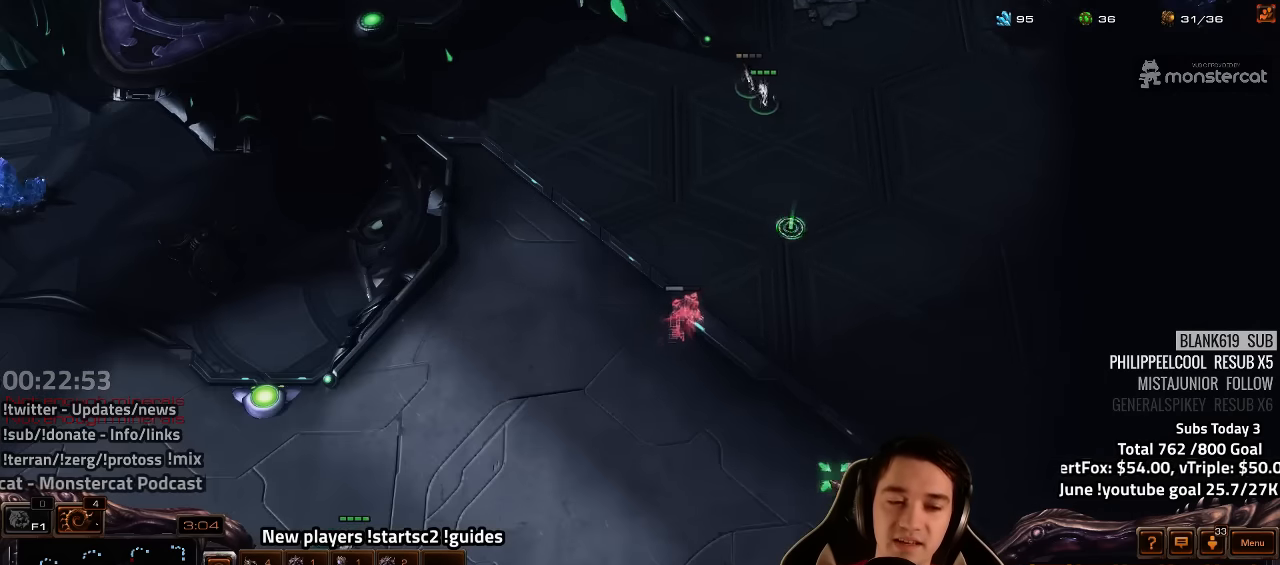
{"keys": ["ctrl"], "events": [[233, "1", "down"], [300, "1", "up"], [417, "1", "down"], [483, "1", "up"]]}
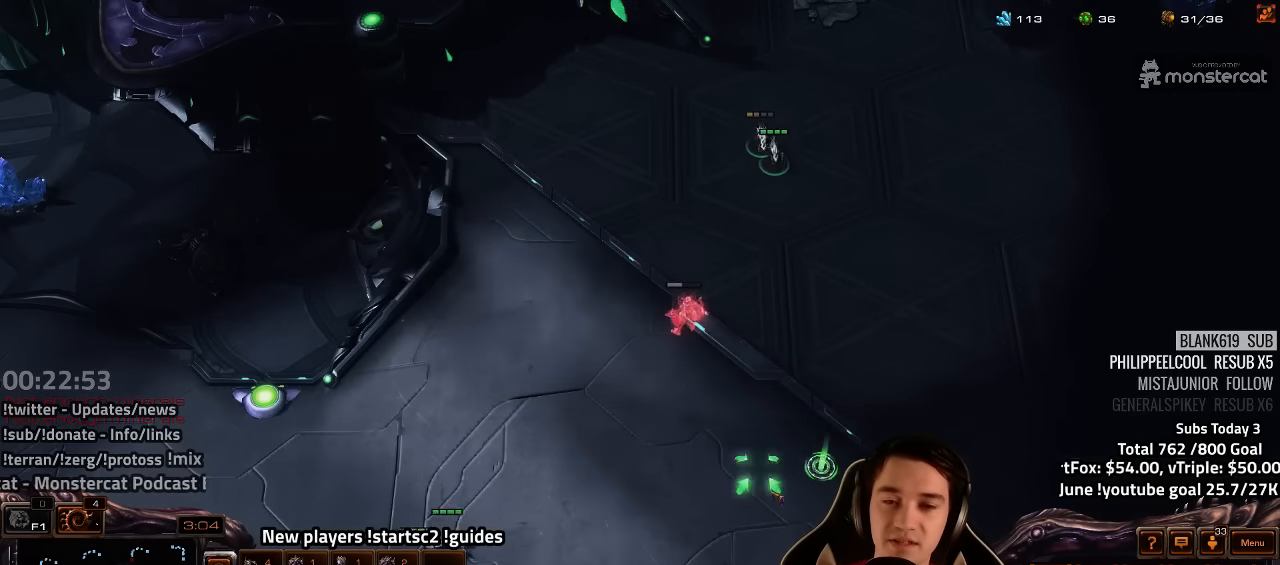
{"keys": ["1", "ctrl"], "events": [[483, "1", "down"]]}
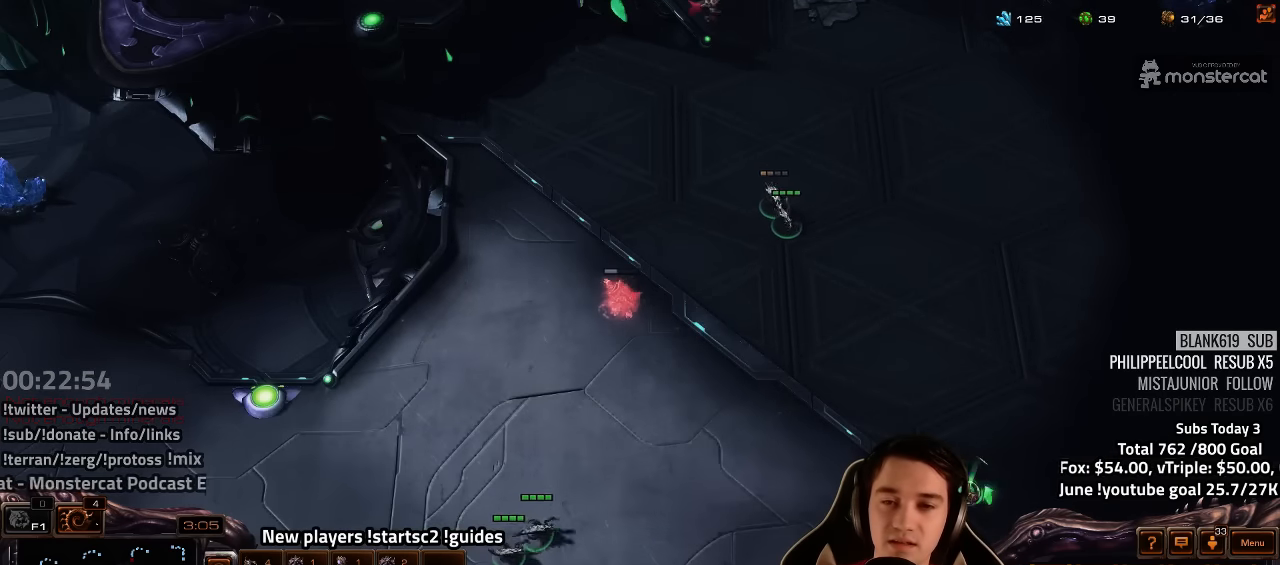
{"keys": ["ctrl"], "events": [[67, "1", "up"], [167, "1", "down"], [267, "1", "up"]]}
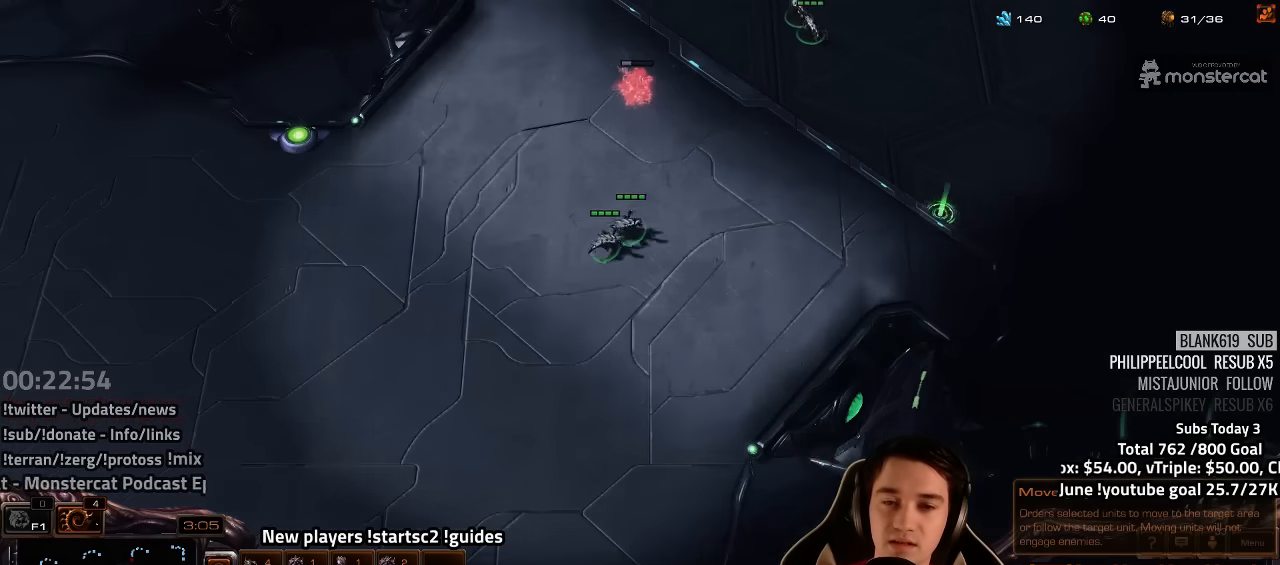
{"keys": ["ctrl"], "events": [[167, "1", "down"], [267, "1", "up"], [400, "1", "down"], [467, "1", "up"]]}
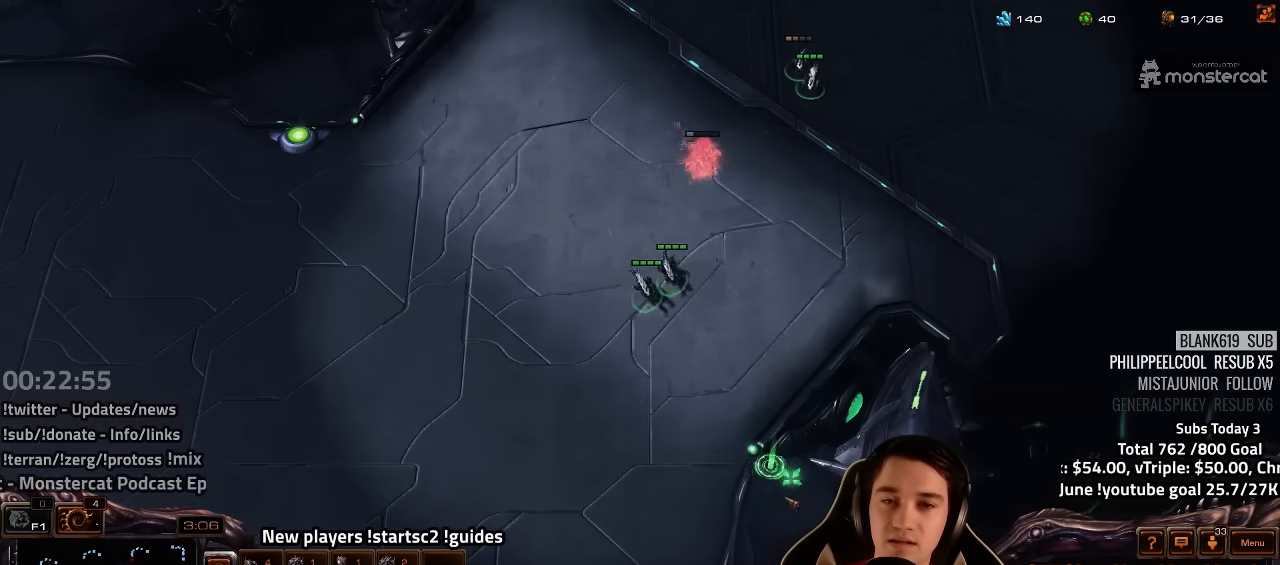
{"keys": ["1", "ctrl"], "events": [[100, "1", "down"], [167, "1", "up"], [267, "1", "down"], [350, "1", "up"], [450, "1", "down"]]}